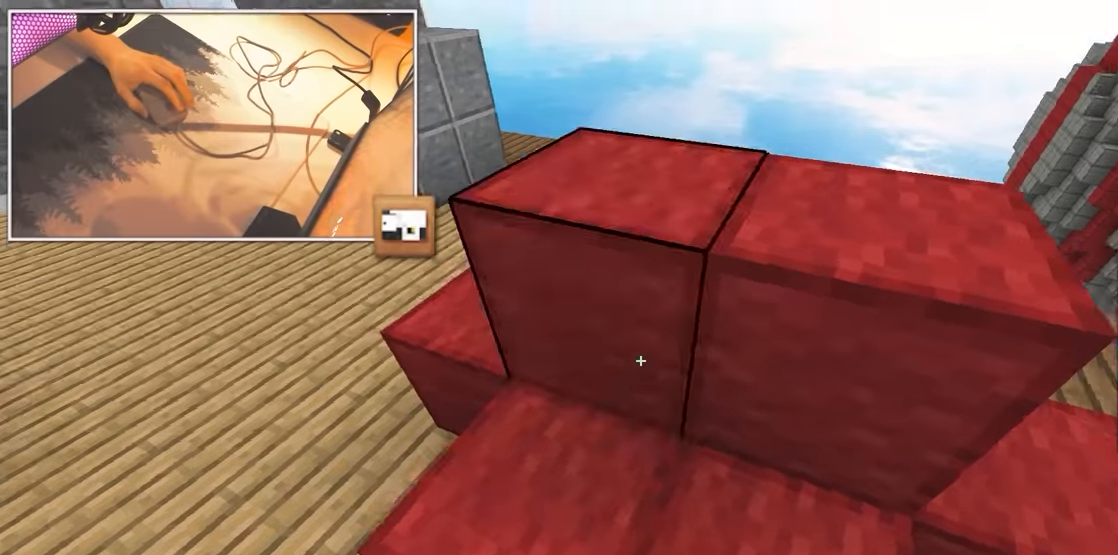
Gameplay with keyboard and mouse; each line is a JSON object with the keys and mouse buttons held at the frame after it. "events" lists presses ("down") and releases ("up") of "a", "d", "s", "w", "mouse_left" and "mouse_right" between this image and that frame as [ms after this image, input, new state], when the widget could be followed in between. "mouse_left", "mouse_right" = the "left", "right" buttons of the "mouse" list. No other keys are recorded. Fast repeated clicks can show as one long hold. Mouse movement is not recorded.
{"keys": ["a", "w"], "mouse": [], "events": [[50, "mouse_right", "up"], [167, "a", "up"], [167, "d", "down"], [350, "a", "down"], [350, "d", "up"]]}
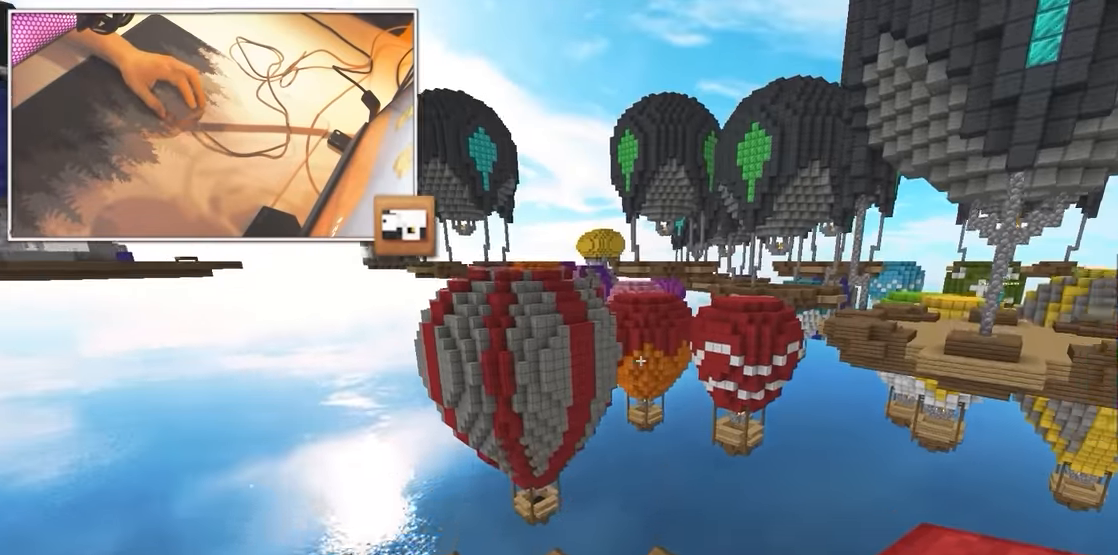
{"keys": ["w"], "mouse": [], "events": [[84, "a", "up"]]}
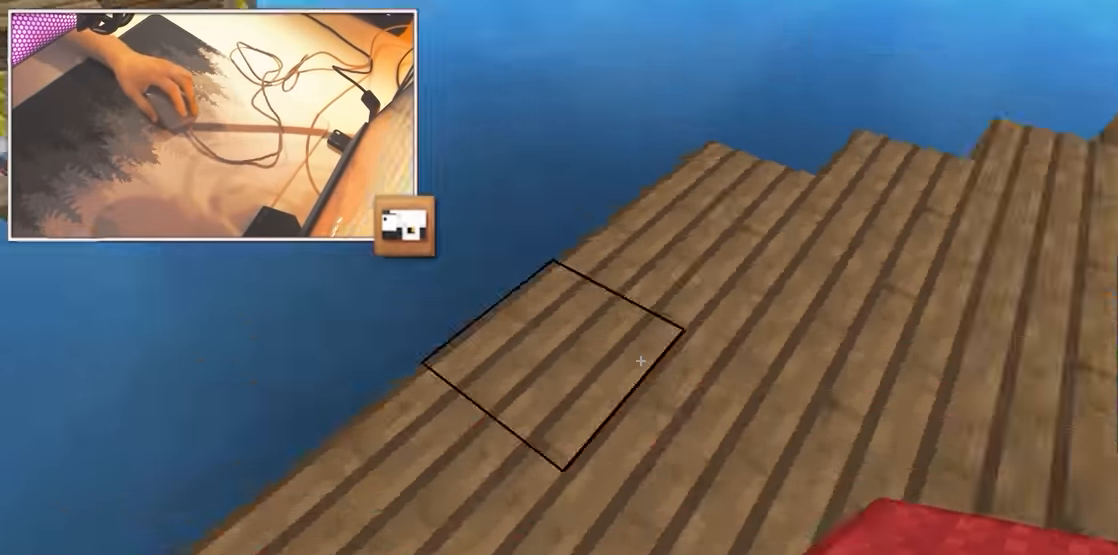
{"keys": ["a", "s"], "mouse": [], "events": [[50, "a", "down"], [67, "w", "up"], [200, "s", "down"]]}
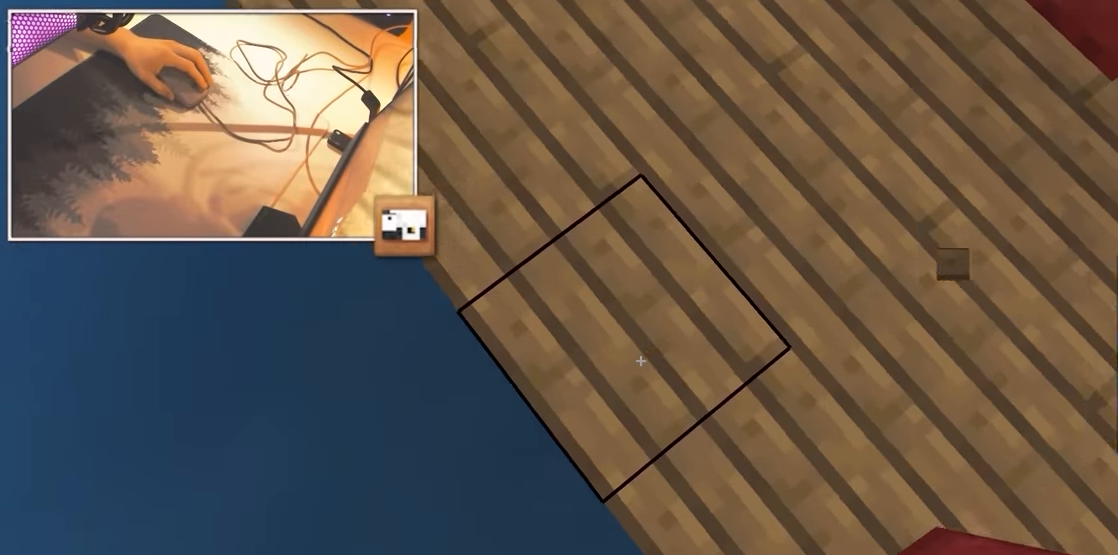
{"keys": ["a", "s"], "mouse": ["right"], "events": [[334, "mouse_right", "down"]]}
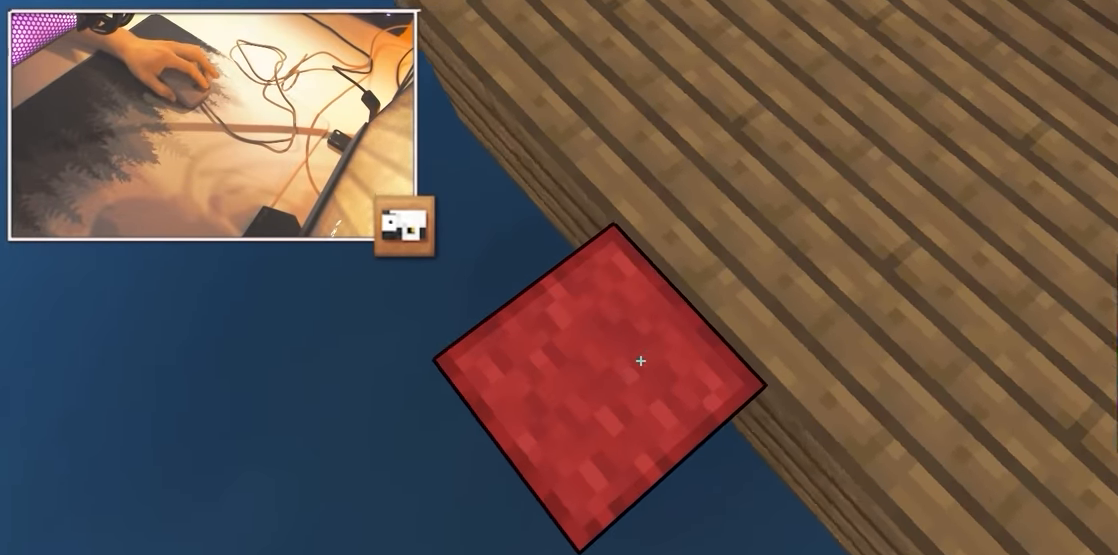
{"keys": ["a", "s"], "mouse": [], "events": [[134, "mouse_right", "up"], [300, "mouse_right", "down"], [434, "mouse_right", "up"]]}
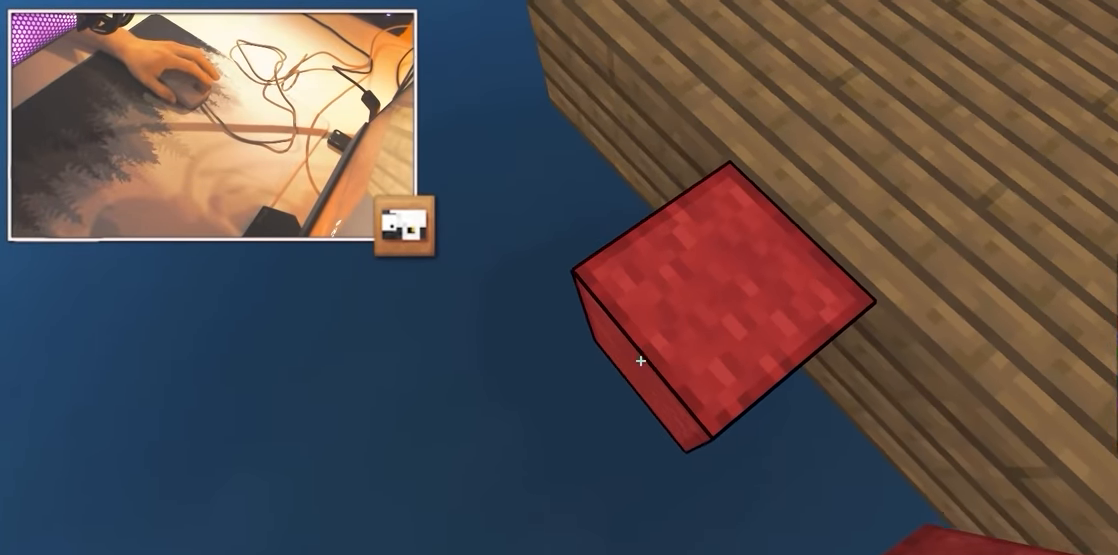
{"keys": ["a", "w"], "mouse": [], "events": [[84, "mouse_right", "down"], [334, "s", "up"], [400, "mouse_right", "up"], [484, "w", "down"]]}
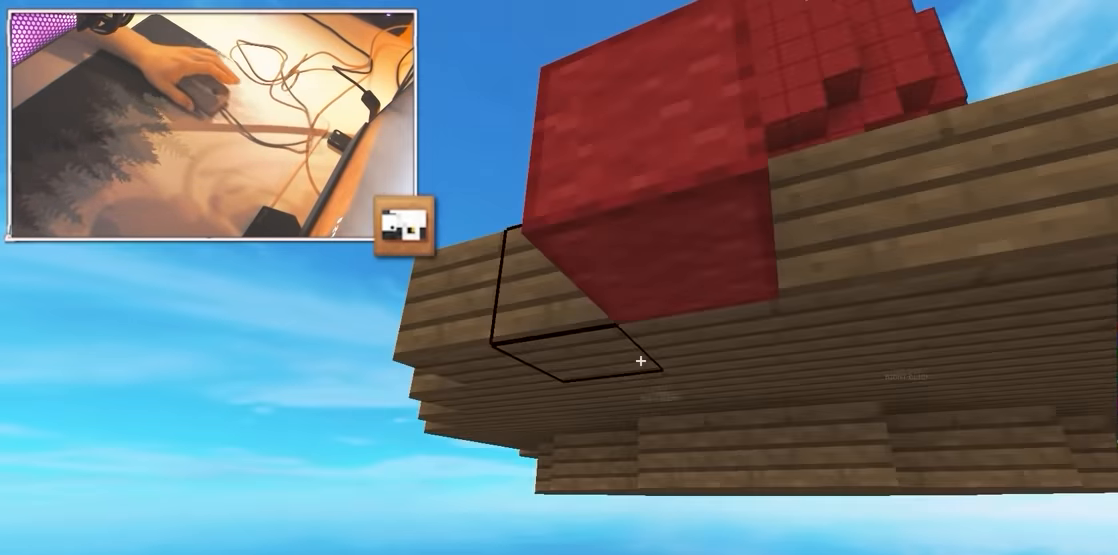
{"keys": ["a", "s"], "mouse": [], "events": [[17, "a", "up"], [17, "w", "up"], [450, "a", "down"], [450, "mouse_right", "down"], [450, "s", "down"], [467, "mouse_right", "up"]]}
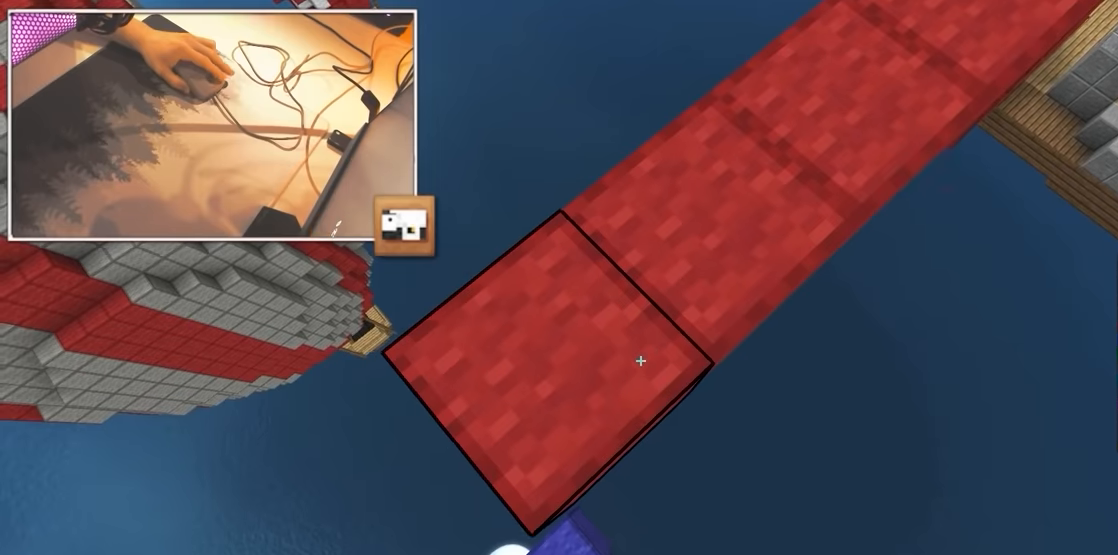
{"keys": ["a", "s"], "mouse": [], "events": [[250, "mouse_right", "down"], [367, "mouse_right", "up"]]}
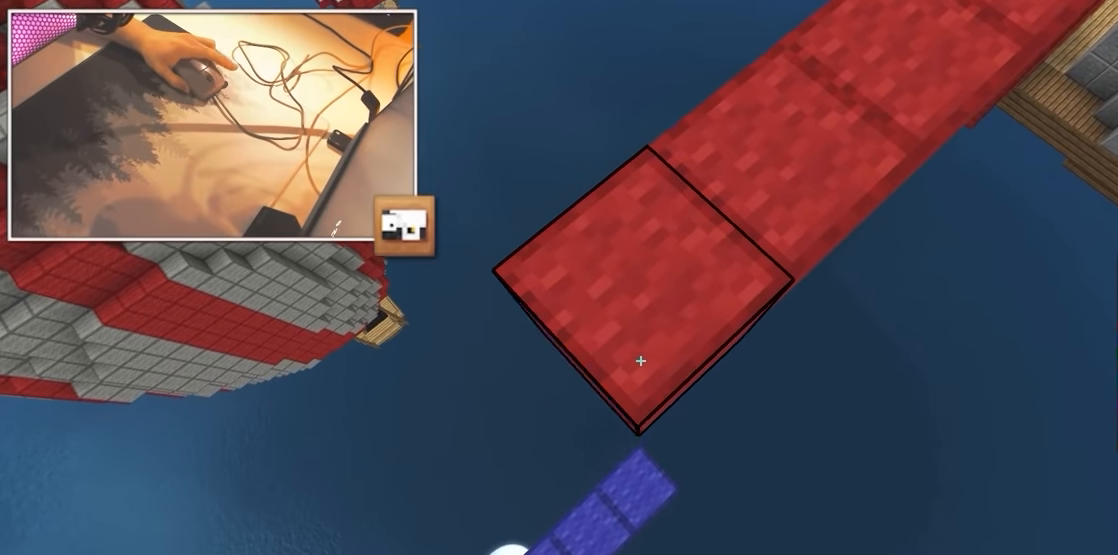
{"keys": ["a", "s"], "mouse": ["right"], "events": [[117, "mouse_right", "down"], [234, "mouse_right", "up"], [467, "mouse_right", "down"]]}
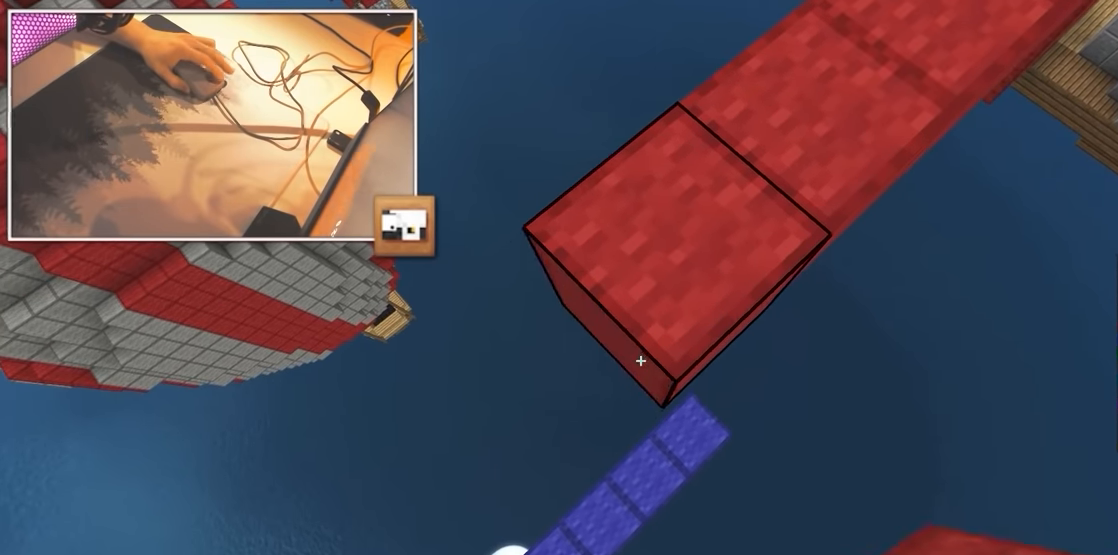
{"keys": [], "mouse": ["right"], "events": [[67, "mouse_right", "up"], [250, "a", "up"], [417, "s", "up"], [417, "w", "down"], [484, "w", "up"], [500, "mouse_right", "down"]]}
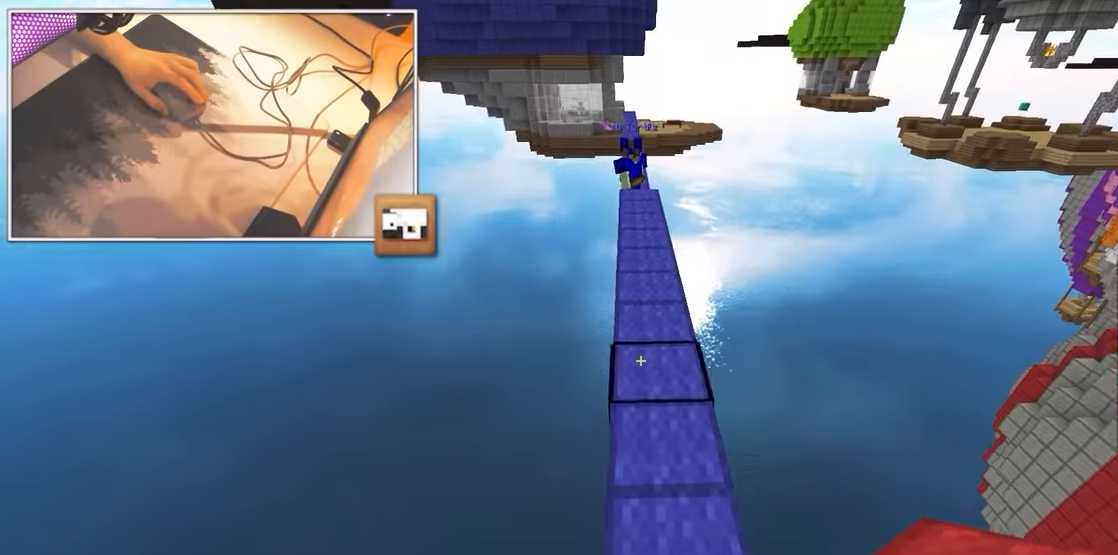
{"keys": ["w"], "mouse": [], "events": [[34, "w", "down"], [67, "d", "down"], [150, "mouse_right", "up"], [284, "d", "up"], [384, "a", "down"], [467, "a", "up"]]}
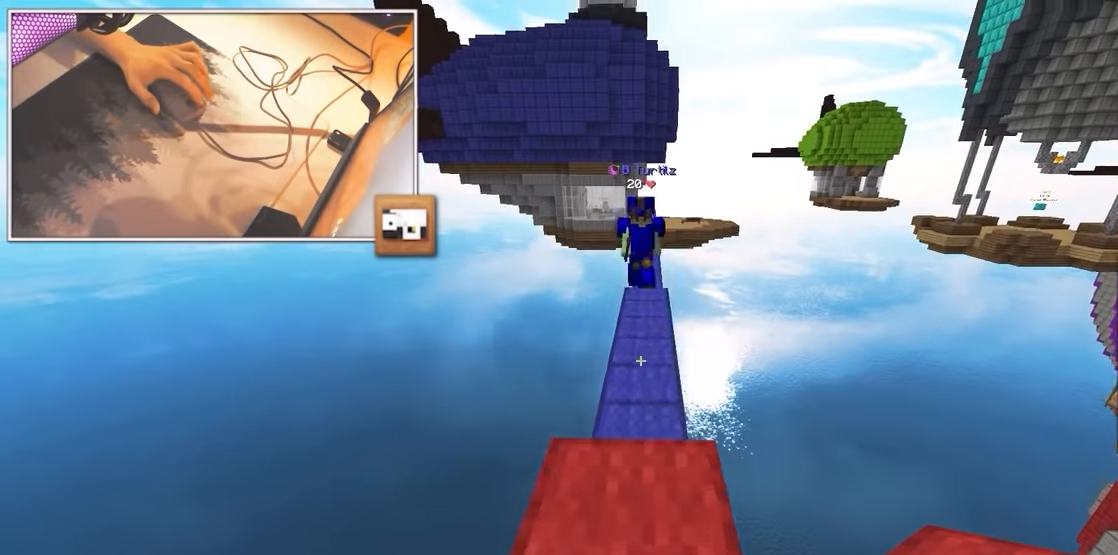
{"keys": [], "mouse": ["right"], "events": [[34, "w", "up"], [100, "s", "down"], [250, "mouse_right", "down"], [367, "s", "up"]]}
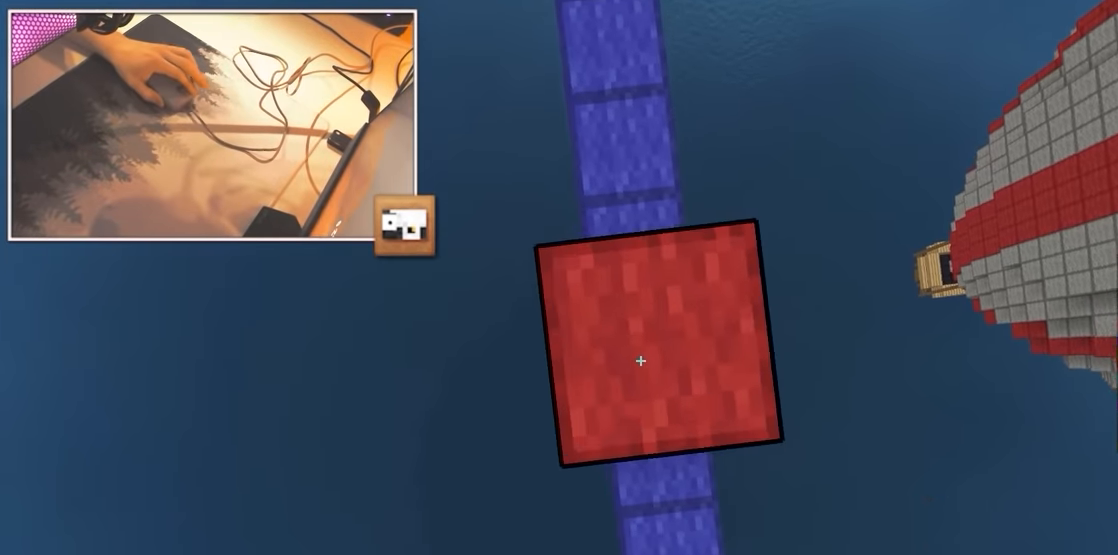
{"keys": ["d", "w"], "mouse": ["right"], "events": [[67, "w", "down"], [184, "mouse_right", "up"], [367, "mouse_left", "down"], [400, "d", "down"], [434, "mouse_right", "down"], [500, "mouse_left", "up"]]}
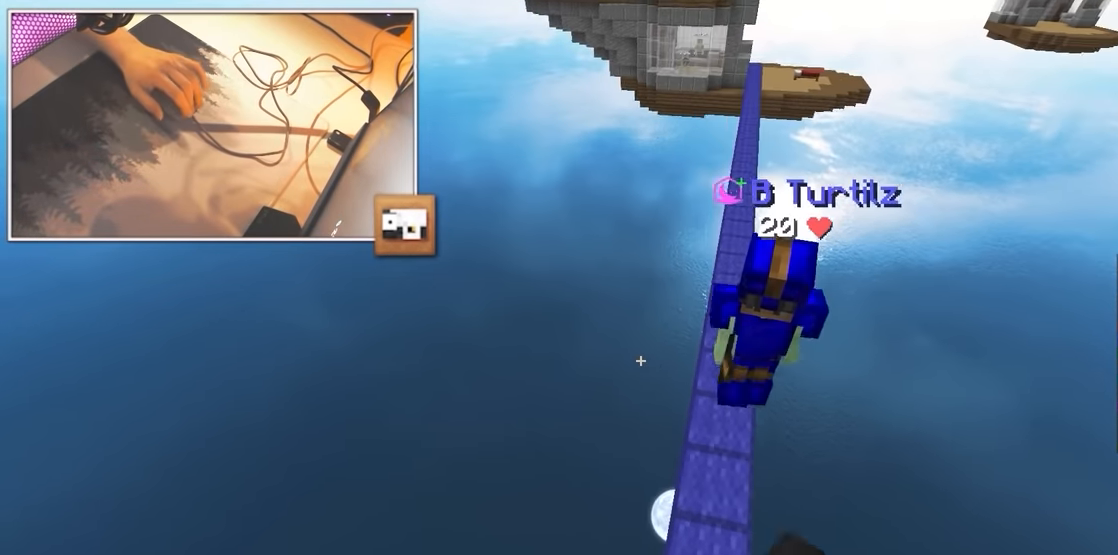
{"keys": ["w"], "mouse": ["left"], "events": [[50, "mouse_right", "up"], [84, "mouse_left", "down"], [384, "d", "up"], [400, "mouse_right", "down"], [467, "mouse_right", "up"]]}
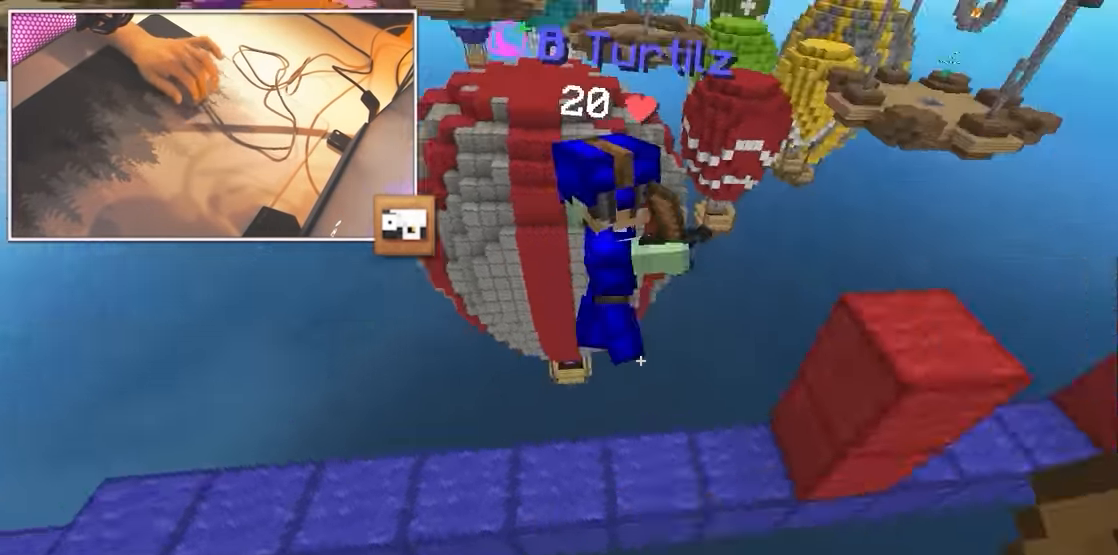
{"keys": ["w"], "mouse": ["left"], "events": [[34, "mouse_right", "down"], [100, "mouse_right", "up"]]}
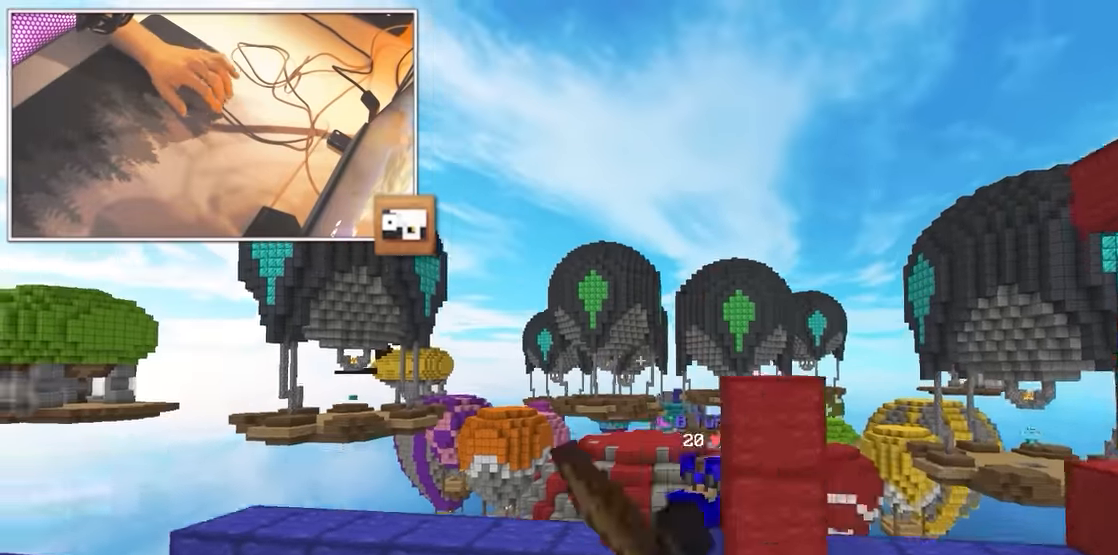
{"keys": ["w"], "mouse": [], "events": [[300, "mouse_left", "up"]]}
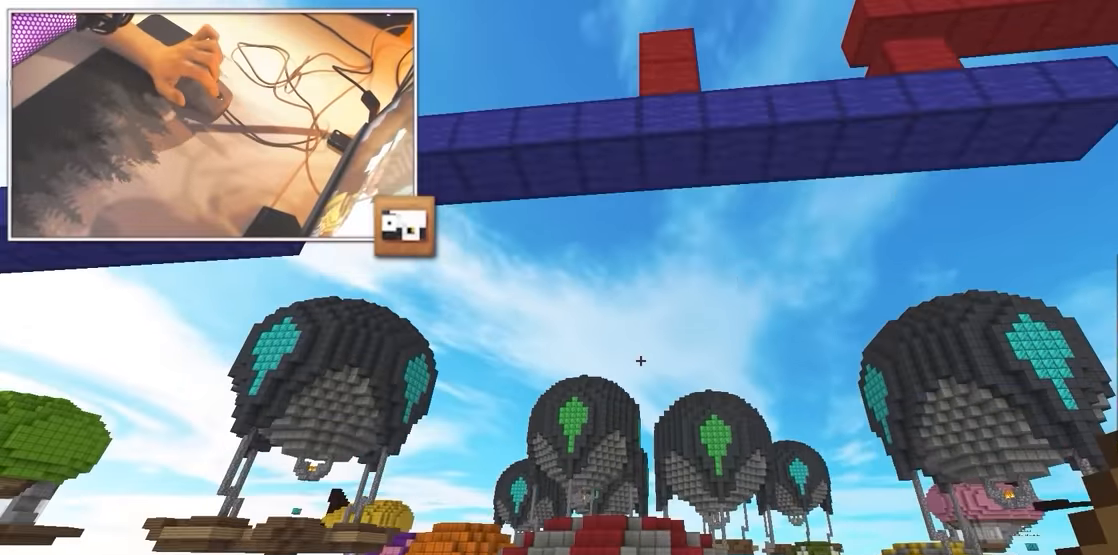
{"keys": [], "mouse": [], "events": [[33, "w", "up"]]}
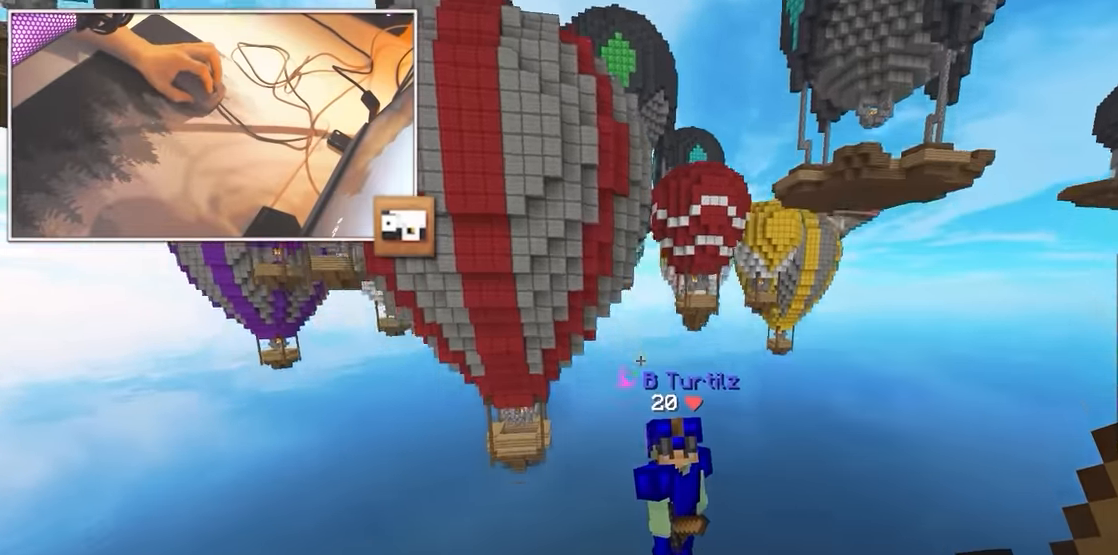
{"keys": [], "mouse": [], "events": []}
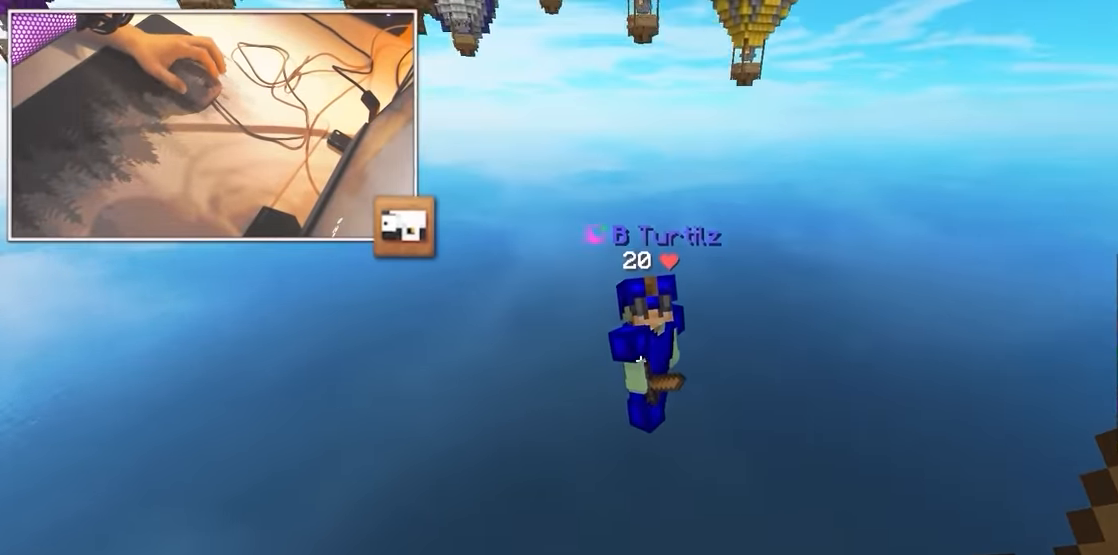
{"keys": ["a", "w"], "mouse": [], "events": [[383, "w", "down"], [500, "a", "down"]]}
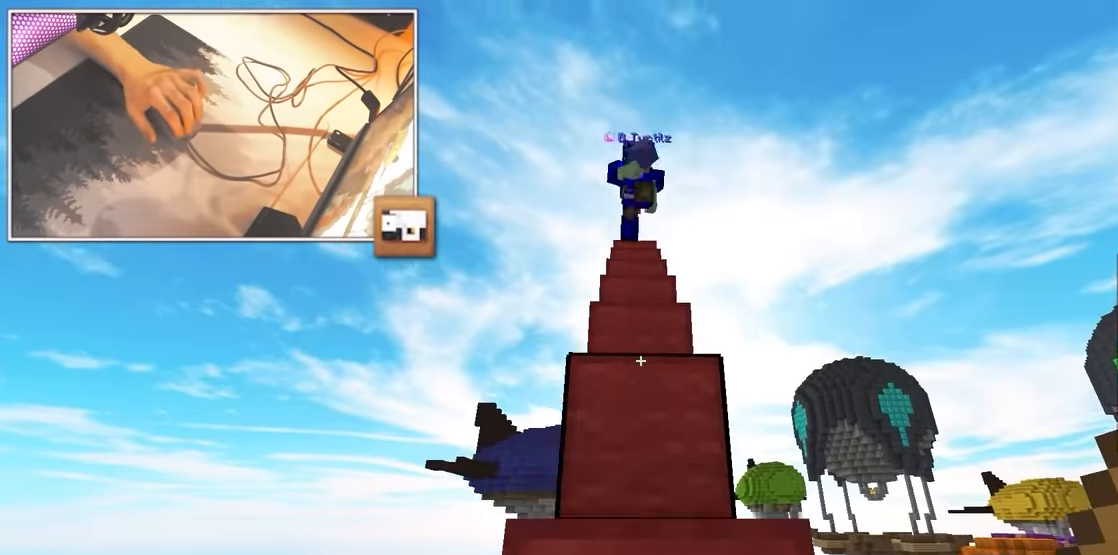
{"keys": ["w"], "mouse": ["left"], "events": [[17, "mouse_left", "down"], [100, "a", "up"]]}
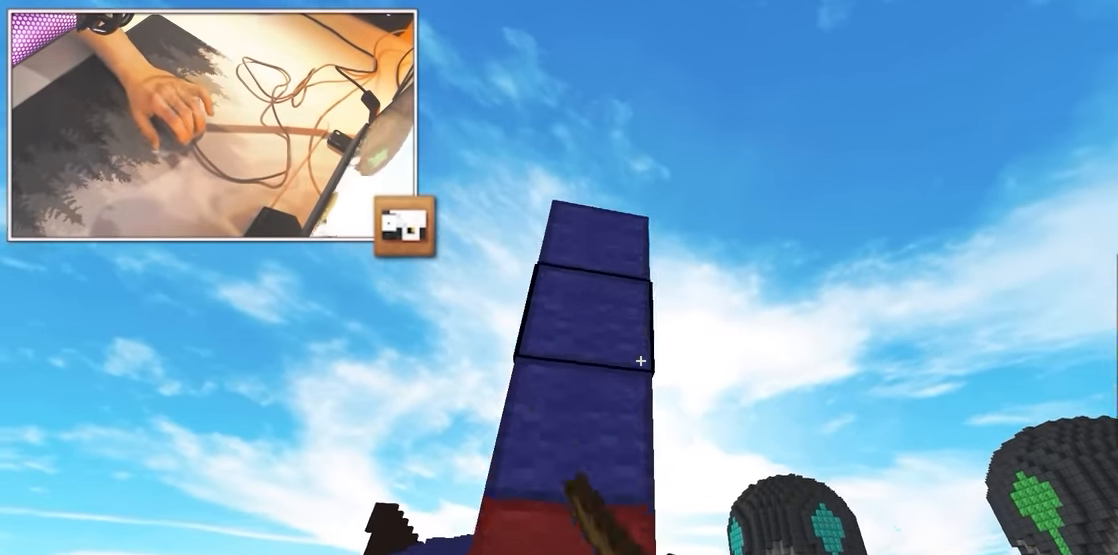
{"keys": ["w"], "mouse": [], "events": [[250, "a", "down"], [400, "a", "up"], [500, "mouse_left", "up"]]}
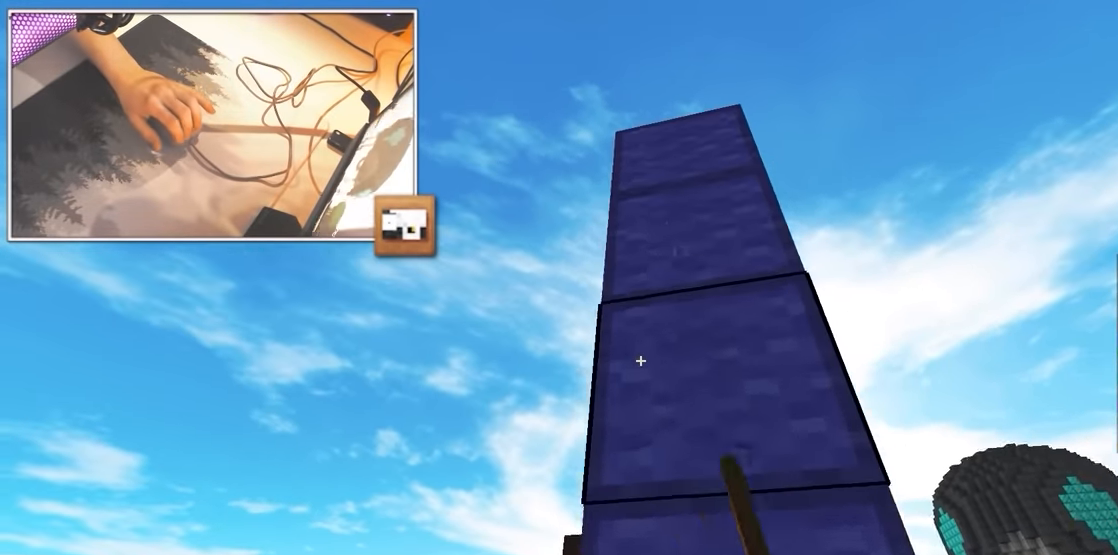
{"keys": [], "mouse": ["left"], "events": [[33, "w", "up"], [250, "d", "down"], [250, "w", "down"], [333, "w", "up"], [383, "d", "up"], [400, "mouse_left", "down"]]}
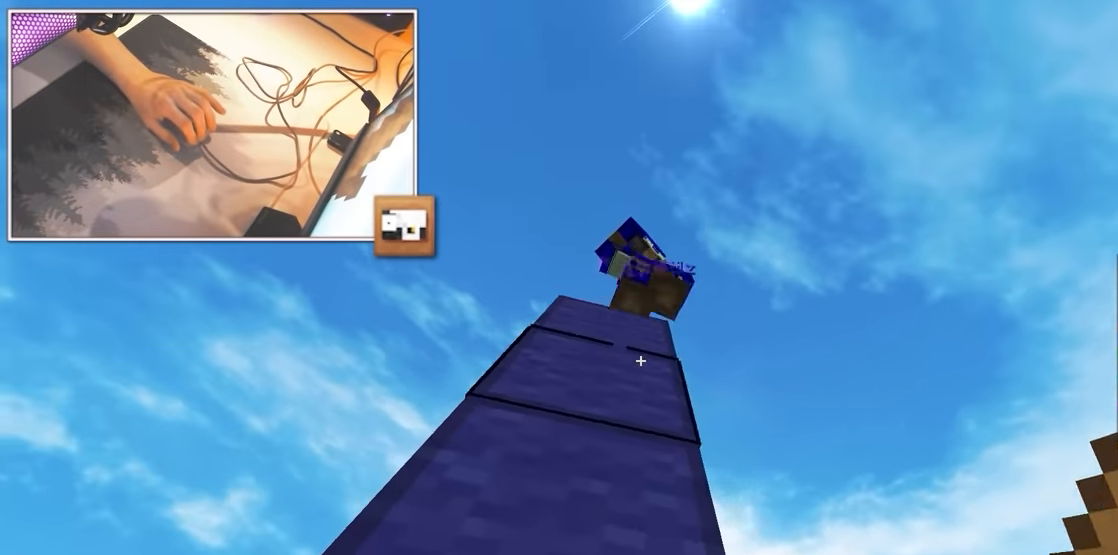
{"keys": ["d", "w"], "mouse": ["left"], "events": [[233, "w", "down"], [283, "d", "down"]]}
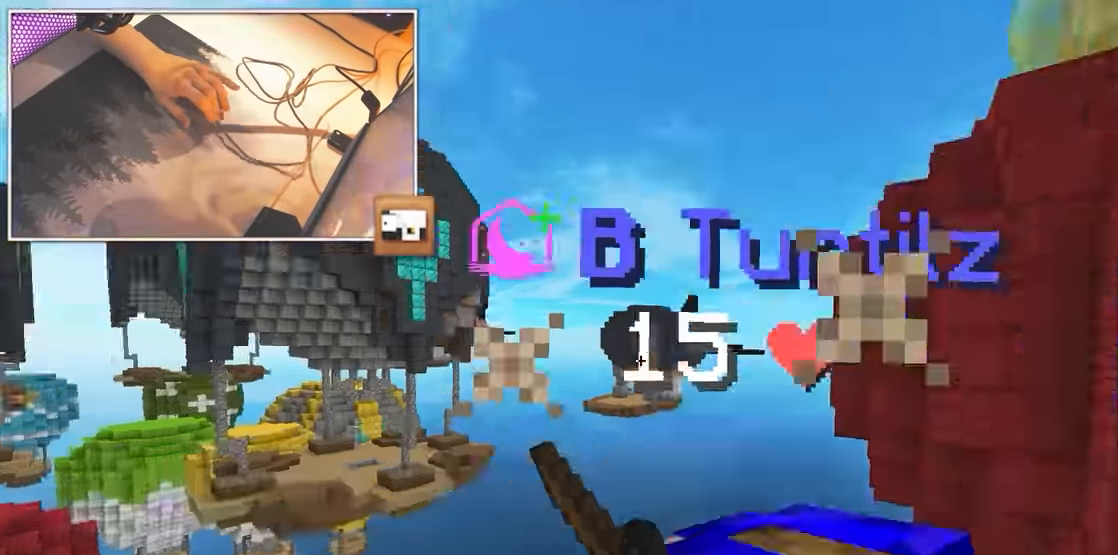
{"keys": ["w"], "mouse": ["left"], "events": [[83, "d", "up"], [283, "a", "down"], [483, "a", "up"]]}
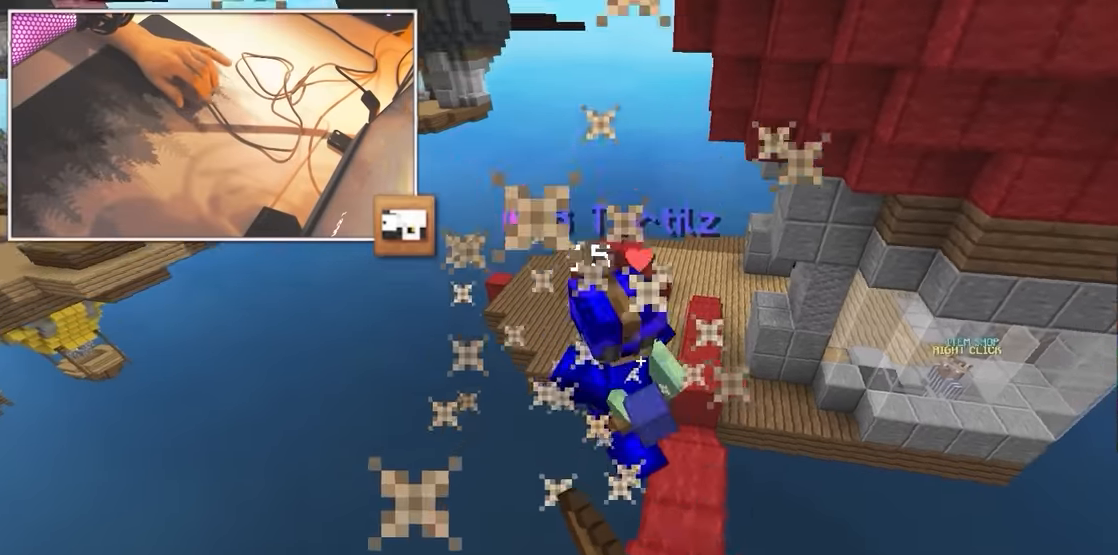
{"keys": ["d", "w"], "mouse": ["left"], "events": [[117, "d", "down"], [400, "d", "up"], [433, "a", "down"], [483, "a", "up"], [483, "d", "down"]]}
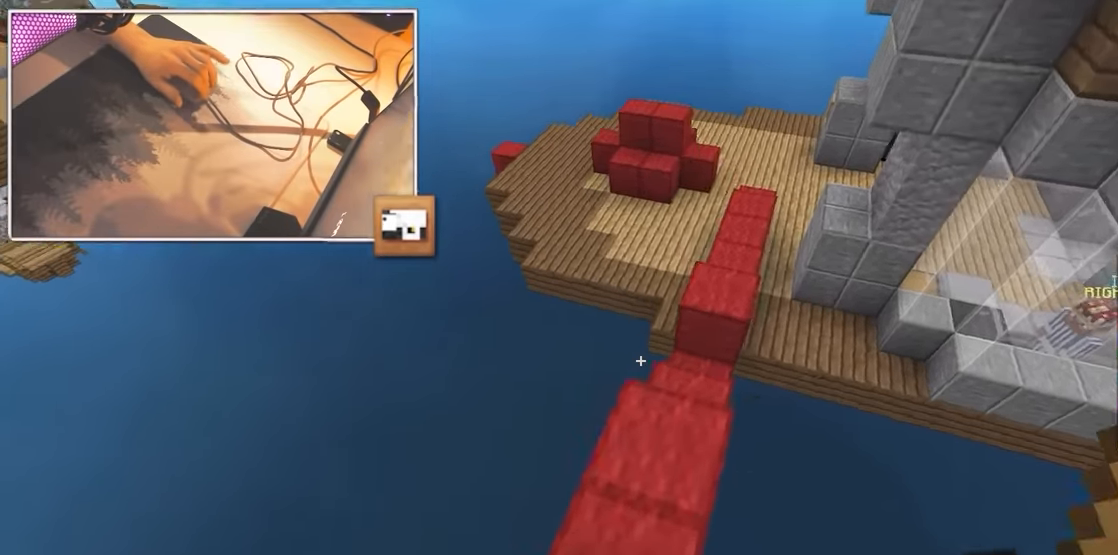
{"keys": ["d", "w"], "mouse": [], "events": [[100, "a", "down"], [100, "d", "up"], [183, "d", "down"], [200, "a", "up"], [250, "mouse_left", "up"], [383, "d", "up"], [467, "d", "down"]]}
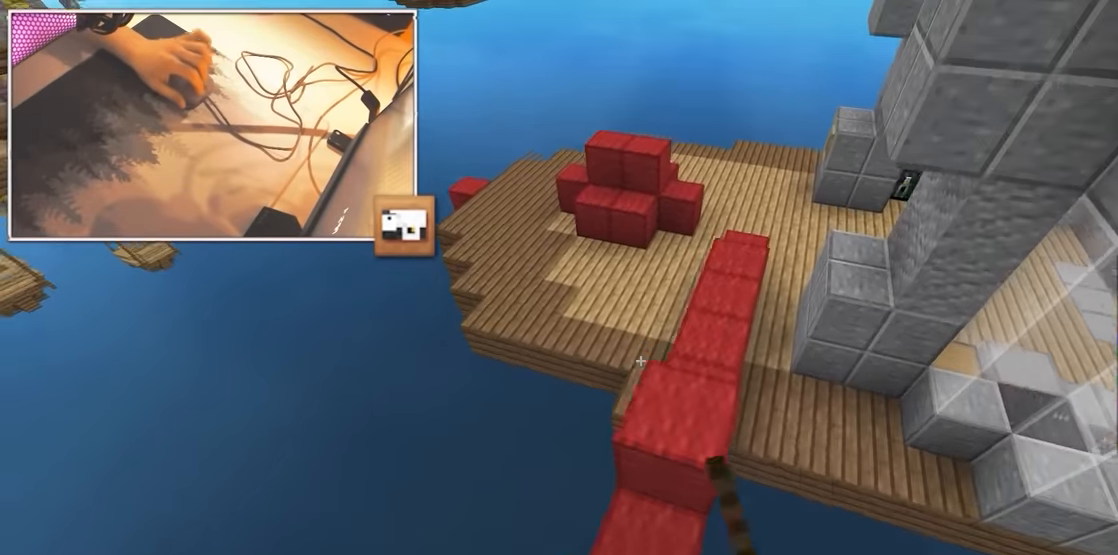
{"keys": ["w"], "mouse": [], "events": [[133, "a", "down"], [133, "d", "up"], [233, "a", "up"], [233, "d", "down"], [450, "d", "up"]]}
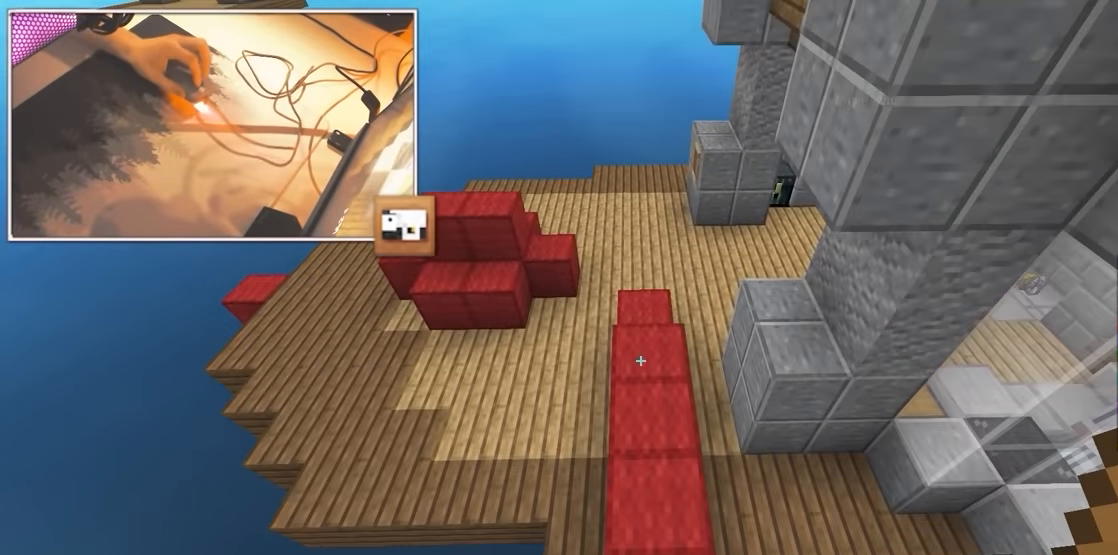
{"keys": ["a", "s"], "mouse": ["right"], "events": [[117, "a", "down"], [117, "mouse_right", "down"], [117, "s", "down"], [117, "w", "up"]]}
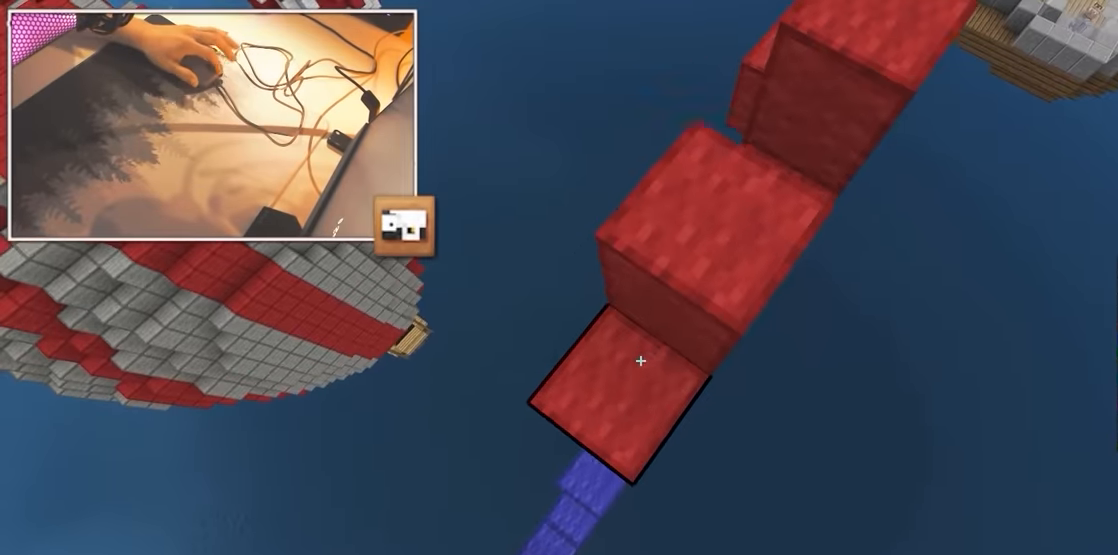
{"keys": ["a", "s"], "mouse": ["right"], "events": [[350, "mouse_right", "up"], [383, "mouse_right", "down"]]}
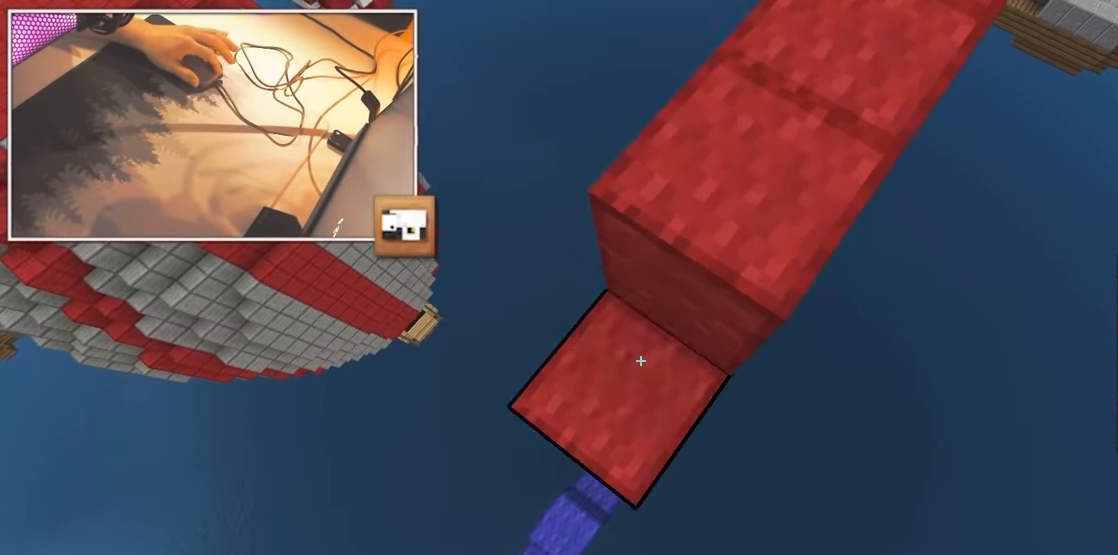
{"keys": ["a", "s"], "mouse": ["right"], "events": [[117, "a", "up"], [250, "a", "down"]]}
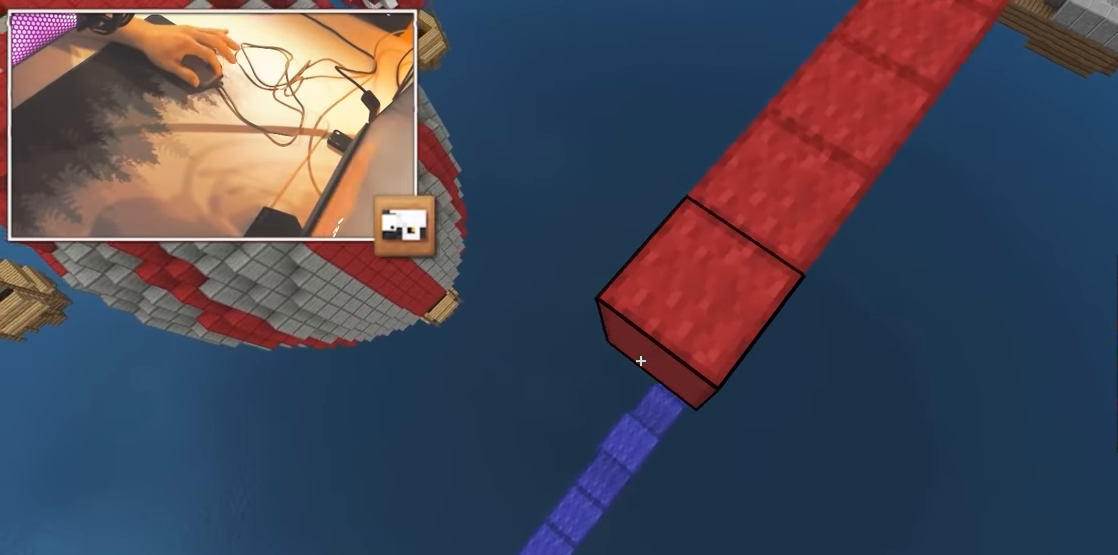
{"keys": ["a"], "mouse": ["right"], "events": [[183, "a", "up"], [317, "a", "down"], [433, "s", "up"]]}